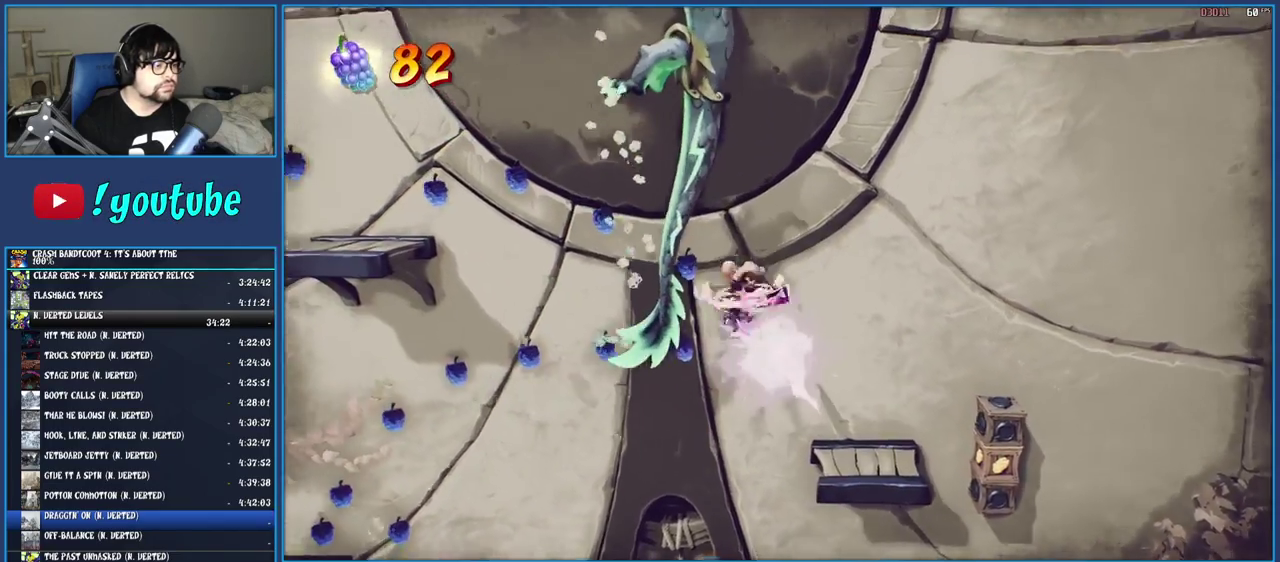
Gameplay with a controller (PlayStation layout); each line is a JSON object with the inputs held at the frame after it. "events" lists button and stick changes between this image and that frame as [ms after this image, input, new state], when the widget could be followed in between. Not read: L1 L3 R3.
{"buttons": [], "left_stick": "left", "right_stick": "center", "events": [[350, "CROSS", "down"], [500, "CROSS", "up"]]}
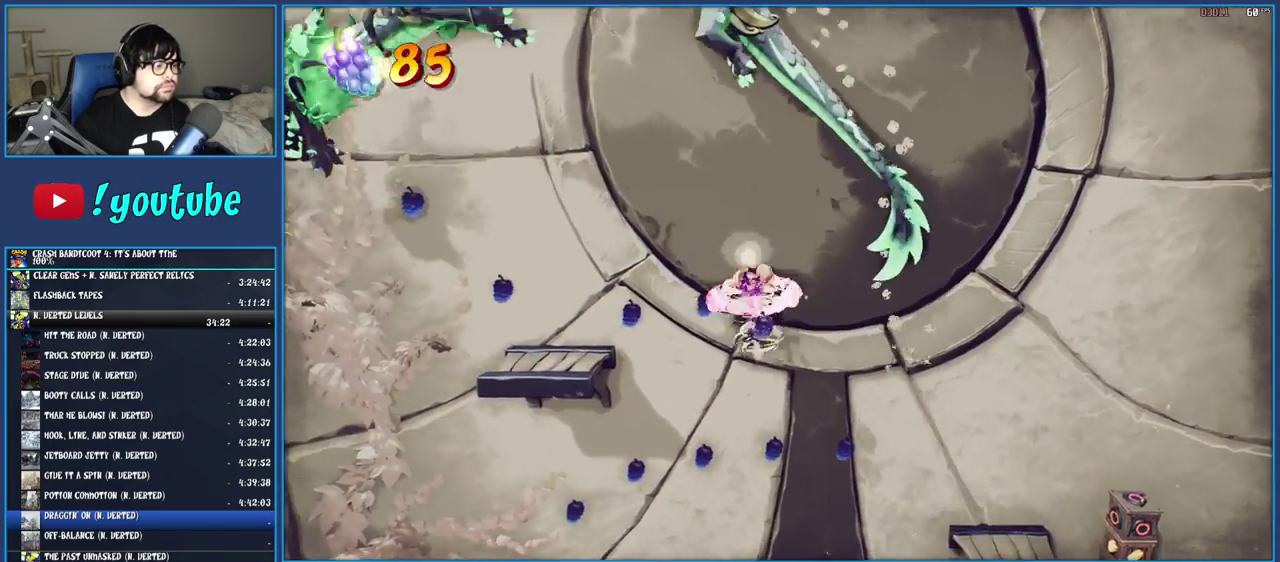
{"buttons": [], "left_stick": "up-left", "right_stick": "center", "events": [[183, "TRIANGLE", "down"], [300, "left_stick", "up-left"], [333, "TRIANGLE", "up"]]}
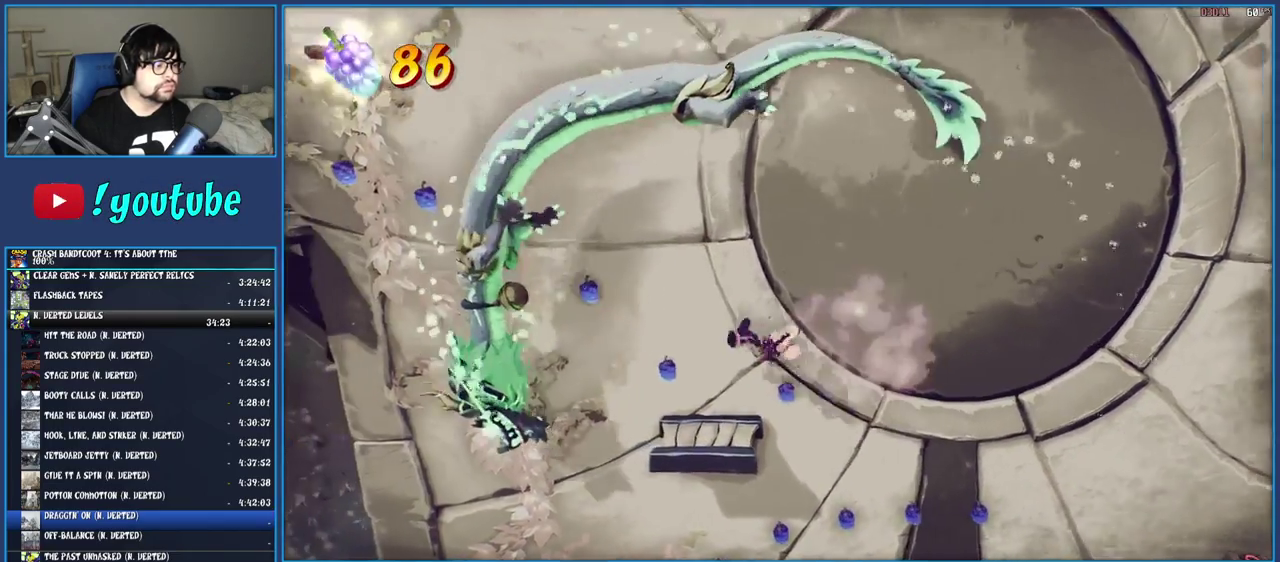
{"buttons": ["TRIANGLE"], "left_stick": "left", "right_stick": "center", "events": [[250, "R1", "down"], [250, "left_stick", "down-right"], [300, "left_stick", "up-left"], [317, "CROSS", "down"], [400, "R1", "up"], [433, "CROSS", "up"], [500, "TRIANGLE", "down"], [500, "left_stick", "left"]]}
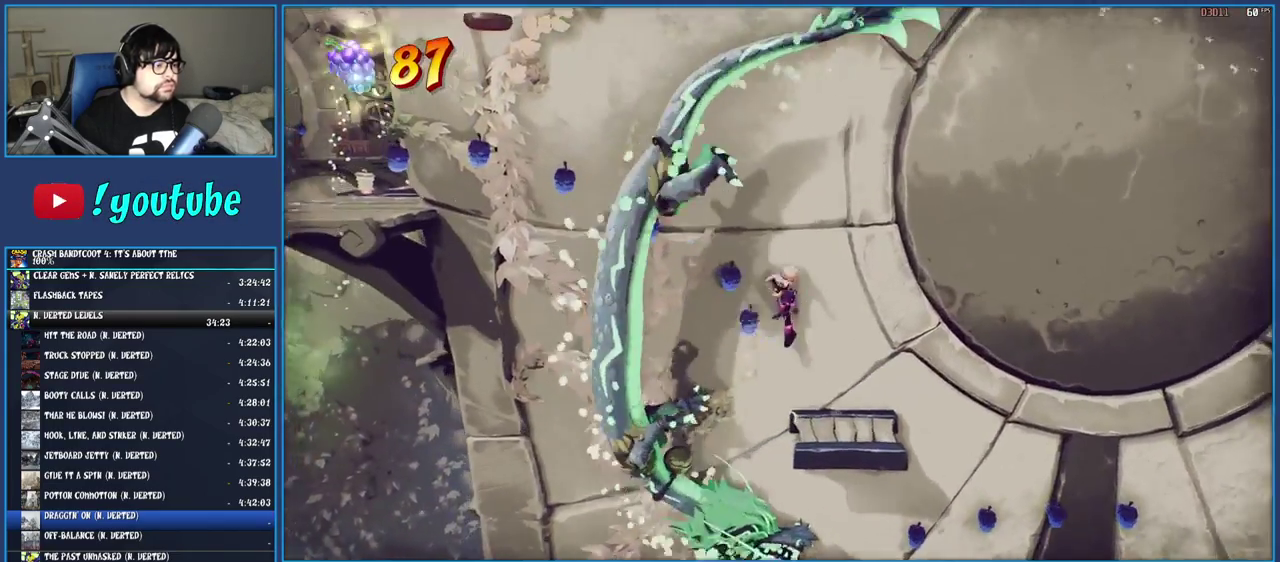
{"buttons": [], "left_stick": "left", "right_stick": "center", "events": [[183, "TRIANGLE", "up"]]}
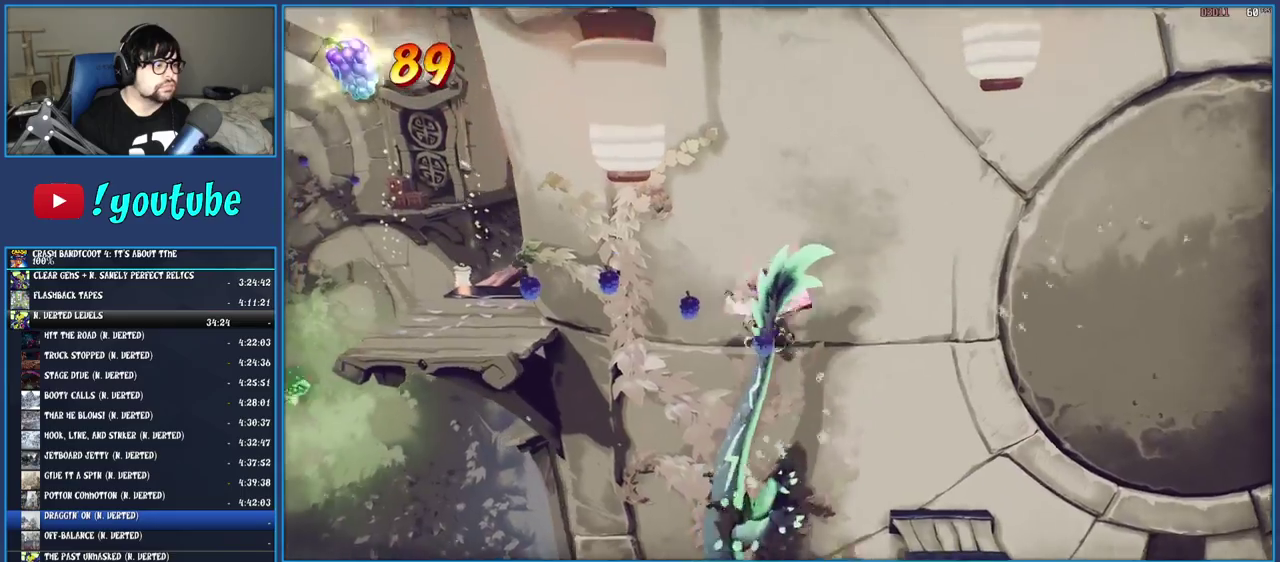
{"buttons": ["TRIANGLE"], "left_stick": "left", "right_stick": "center", "events": [[150, "CROSS", "down"], [333, "CROSS", "up"], [467, "TRIANGLE", "down"]]}
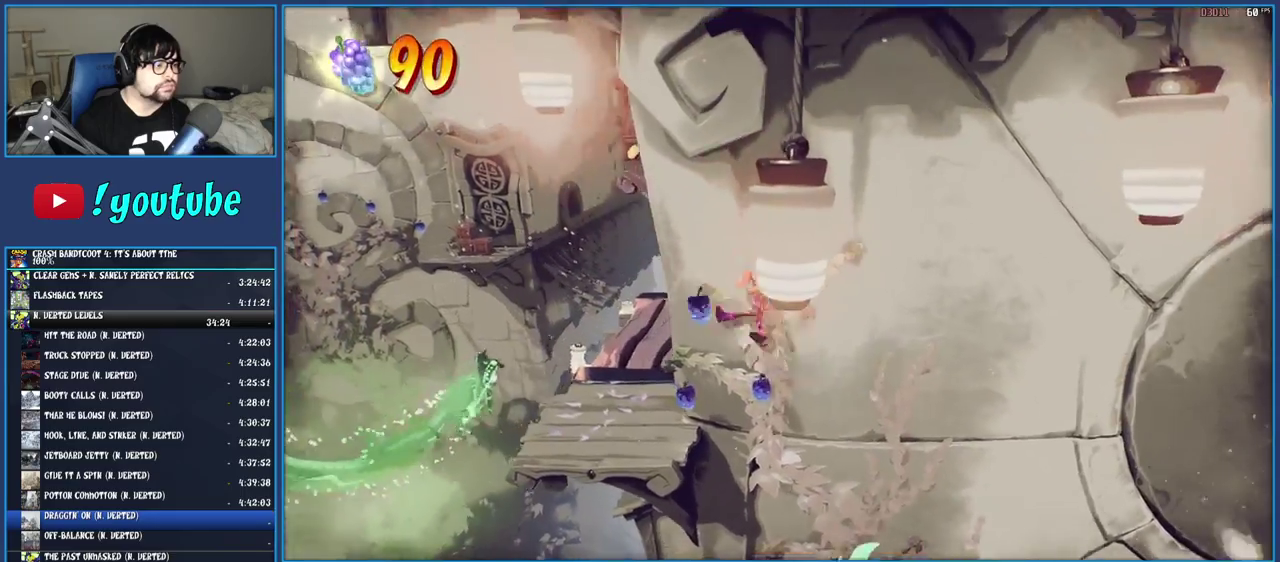
{"buttons": [], "left_stick": "up", "right_stick": "center", "events": [[150, "TRIANGLE", "up"], [250, "left_stick", "up-left"], [400, "left_stick", "up"]]}
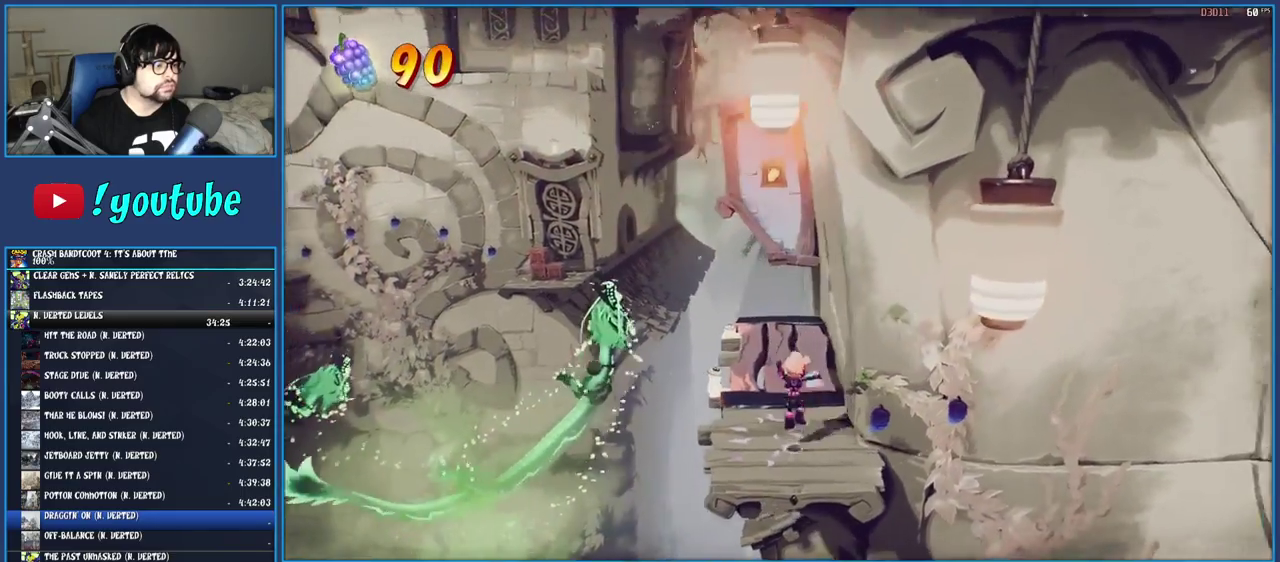
{"buttons": ["R1"], "left_stick": "up", "right_stick": "center", "events": [[83, "R1", "down"], [183, "R1", "up"], [200, "SQUARE", "down"], [350, "SQUARE", "up"], [467, "R1", "down"]]}
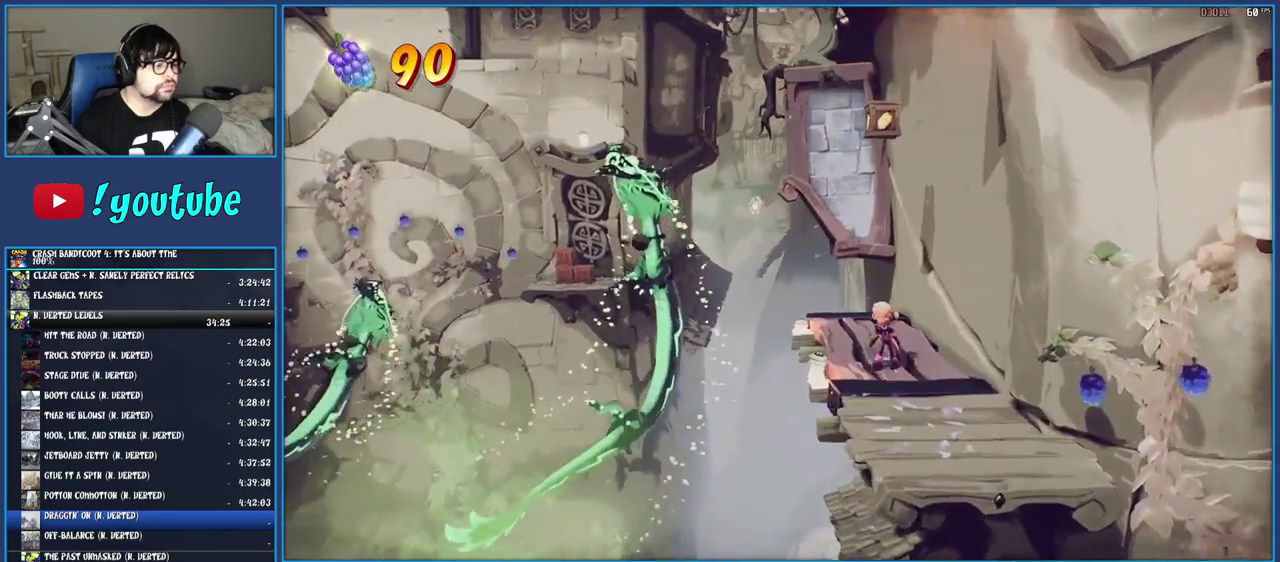
{"buttons": ["R1"], "left_stick": "up-left", "right_stick": "center", "events": [[50, "R1", "up"], [117, "SQUARE", "down"], [250, "SQUARE", "up"], [267, "left_stick", "up-left"], [417, "R1", "down"]]}
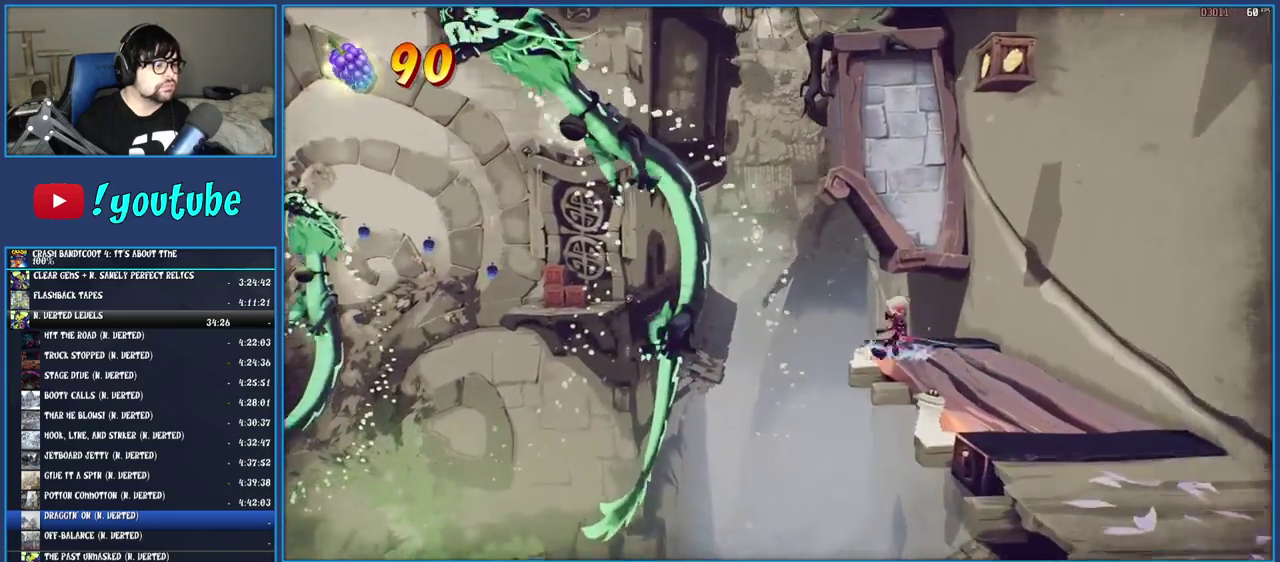
{"buttons": ["SQUARE", "R2"], "left_stick": "up-left", "right_stick": "center", "events": [[17, "R1", "up"], [33, "SQUARE", "down"], [83, "CROSS", "down"], [200, "CROSS", "up"], [200, "SQUARE", "up"], [367, "SQUARE", "down"], [383, "R2", "down"]]}
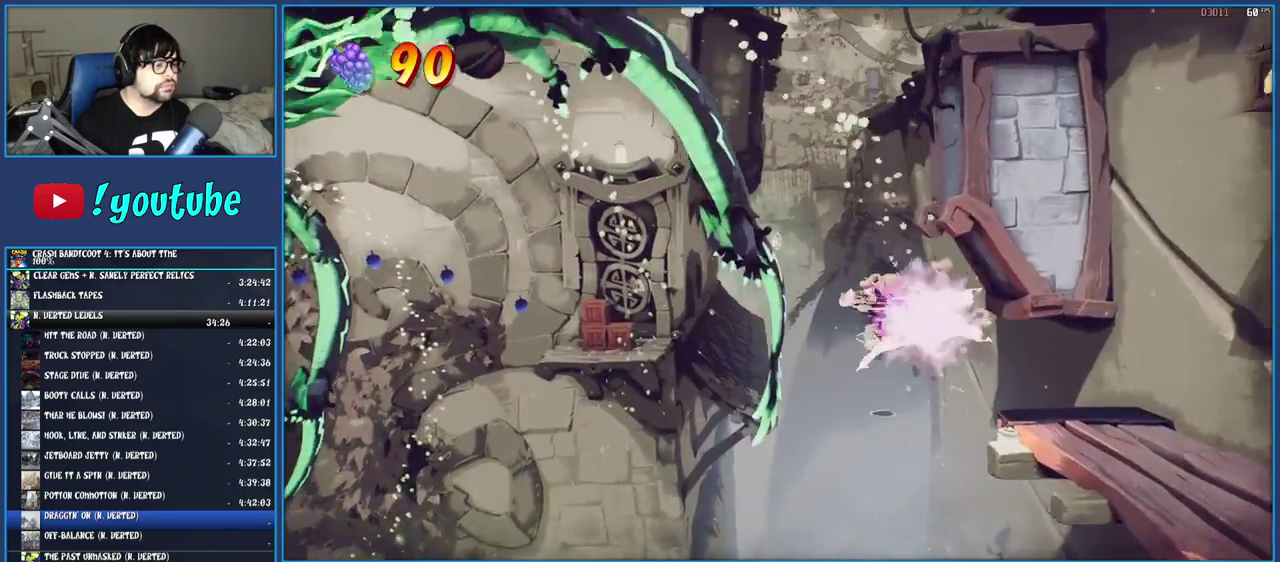
{"buttons": ["CROSS"], "left_stick": "up-left", "right_stick": "center", "events": [[33, "R2", "up"], [67, "SQUARE", "up"], [383, "CROSS", "down"]]}
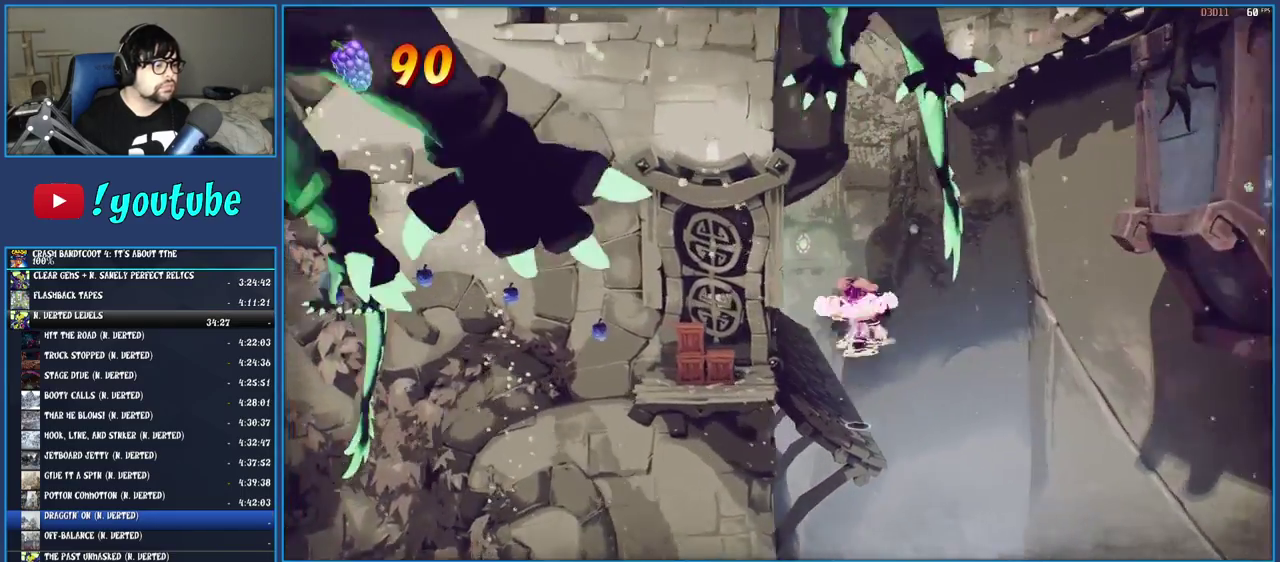
{"buttons": ["SQUARE"], "left_stick": "up", "right_stick": "center", "events": [[50, "CROSS", "up"], [133, "TRIANGLE", "down"], [267, "TRIANGLE", "up"], [433, "SQUARE", "down"], [450, "left_stick", "up"]]}
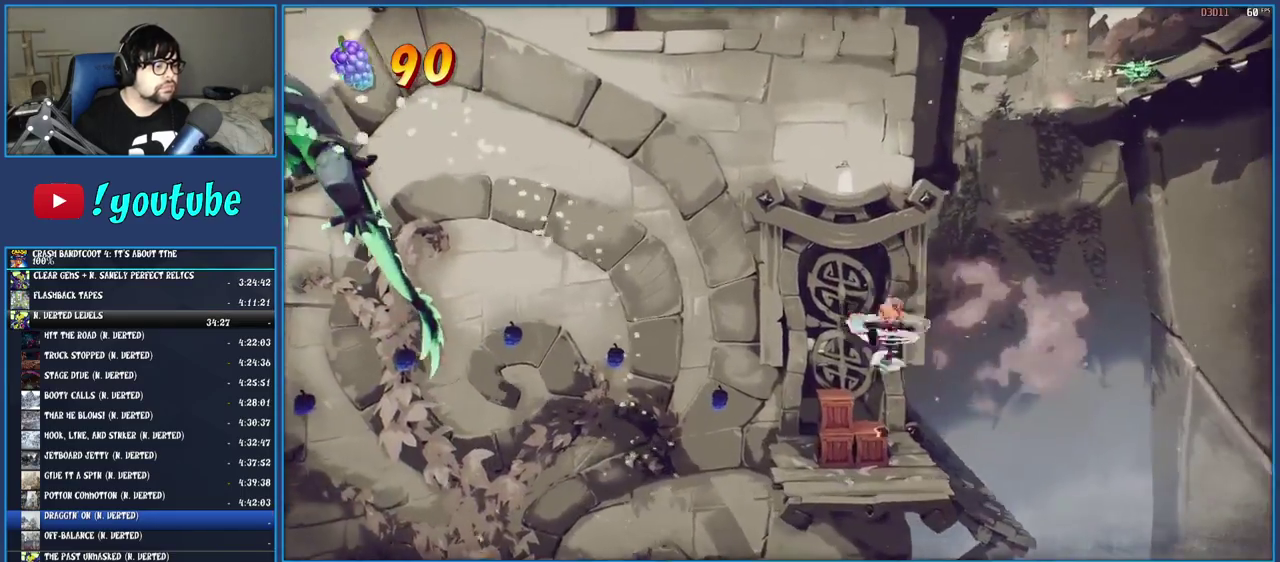
{"buttons": ["SQUARE"], "left_stick": "left", "right_stick": "center", "events": [[83, "left_stick", "up-left"], [117, "SQUARE", "up"], [167, "left_stick", "down-right"], [250, "left_stick", "left"], [333, "R1", "down"], [450, "R1", "up"], [500, "SQUARE", "down"]]}
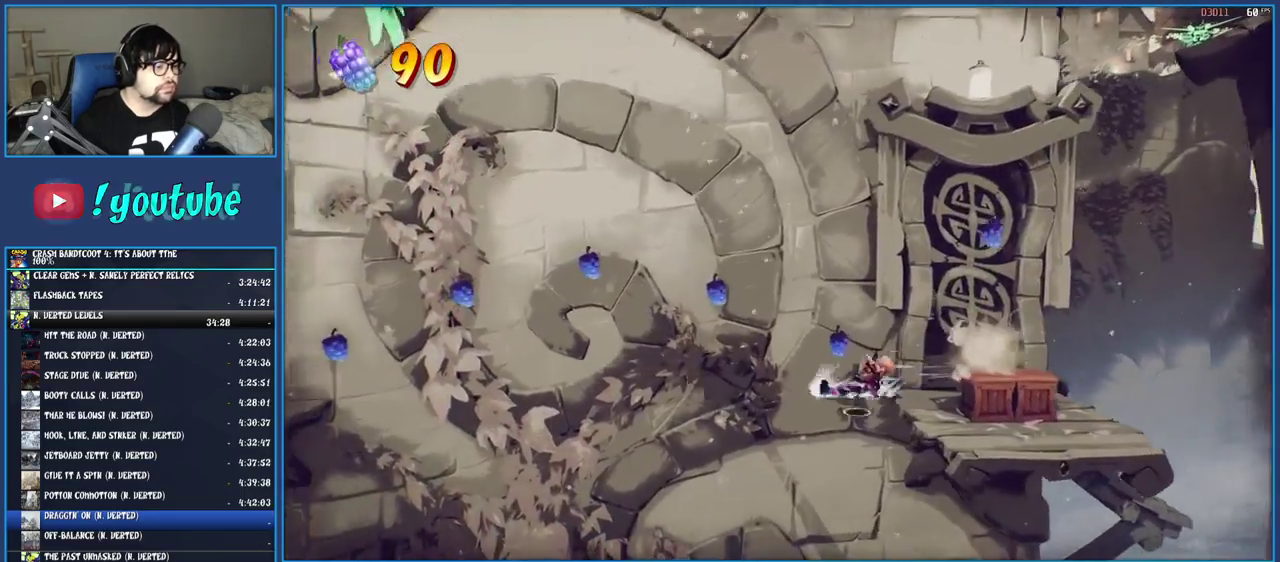
{"buttons": ["SQUARE"], "left_stick": "left", "right_stick": "center", "events": [[33, "CROSS", "down"], [167, "CROSS", "up"], [183, "SQUARE", "up"], [317, "SQUARE", "down"], [350, "R2", "down"], [500, "R2", "up"]]}
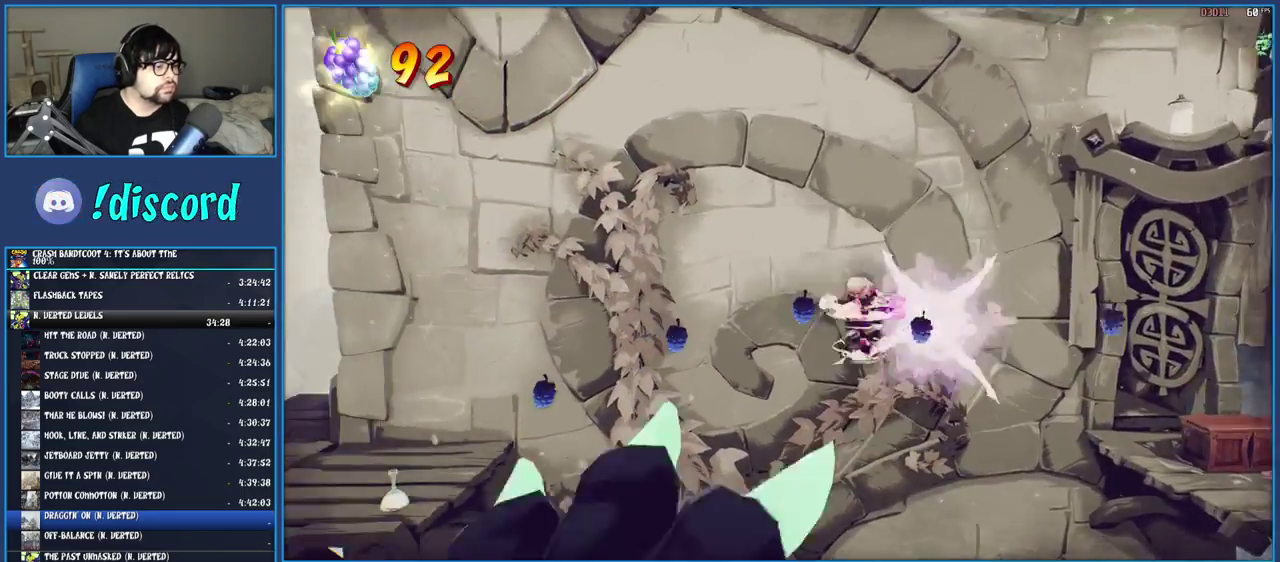
{"buttons": [], "left_stick": "left", "right_stick": "center", "events": [[17, "SQUARE", "up"], [267, "CROSS", "down"], [433, "CROSS", "up"]]}
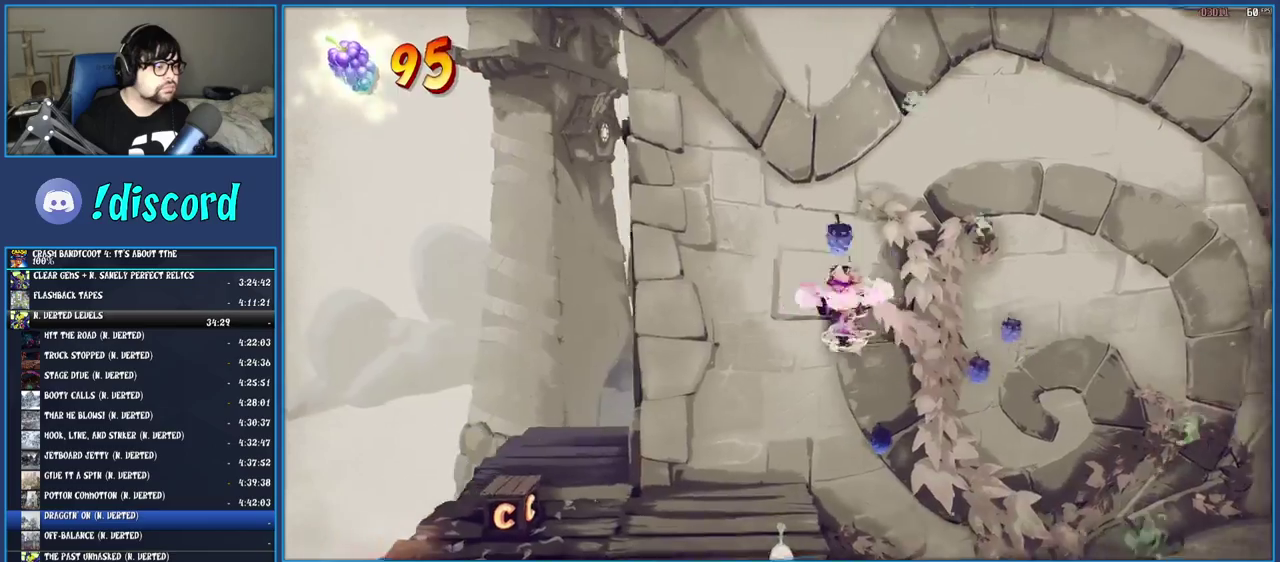
{"buttons": [], "left_stick": "left", "right_stick": "center", "events": [[67, "left_stick", "down-left"], [83, "TRIANGLE", "down"], [233, "TRIANGLE", "up"], [500, "left_stick", "left"]]}
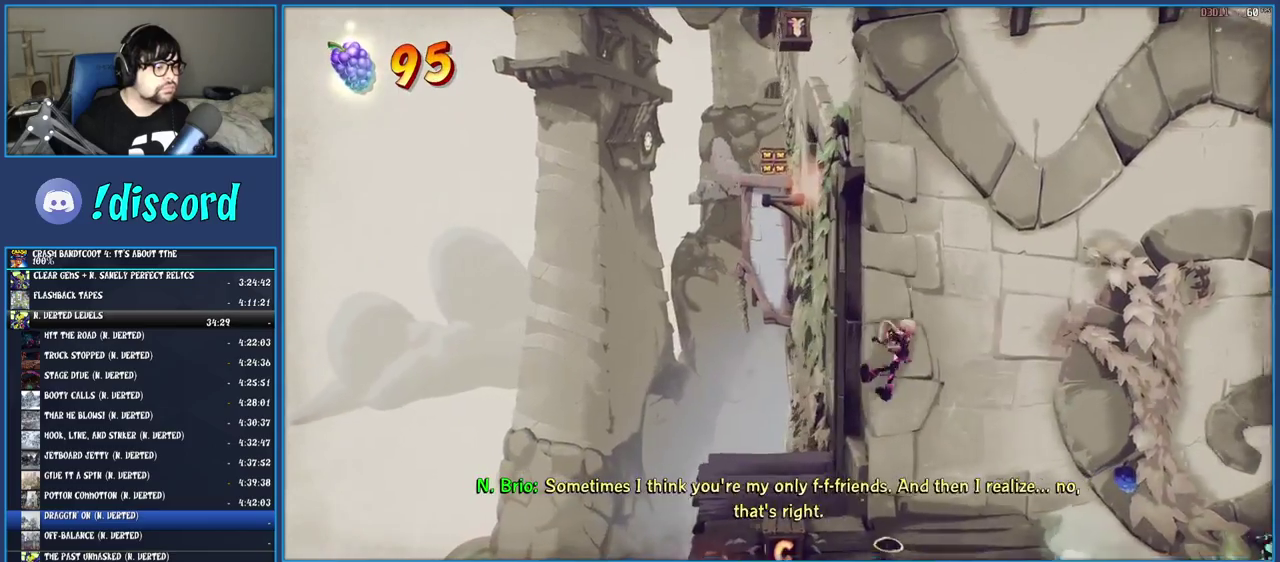
{"buttons": [], "left_stick": "up", "right_stick": "center", "events": [[117, "left_stick", "up-left"], [200, "SQUARE", "down"], [383, "SQUARE", "up"], [417, "left_stick", "up"]]}
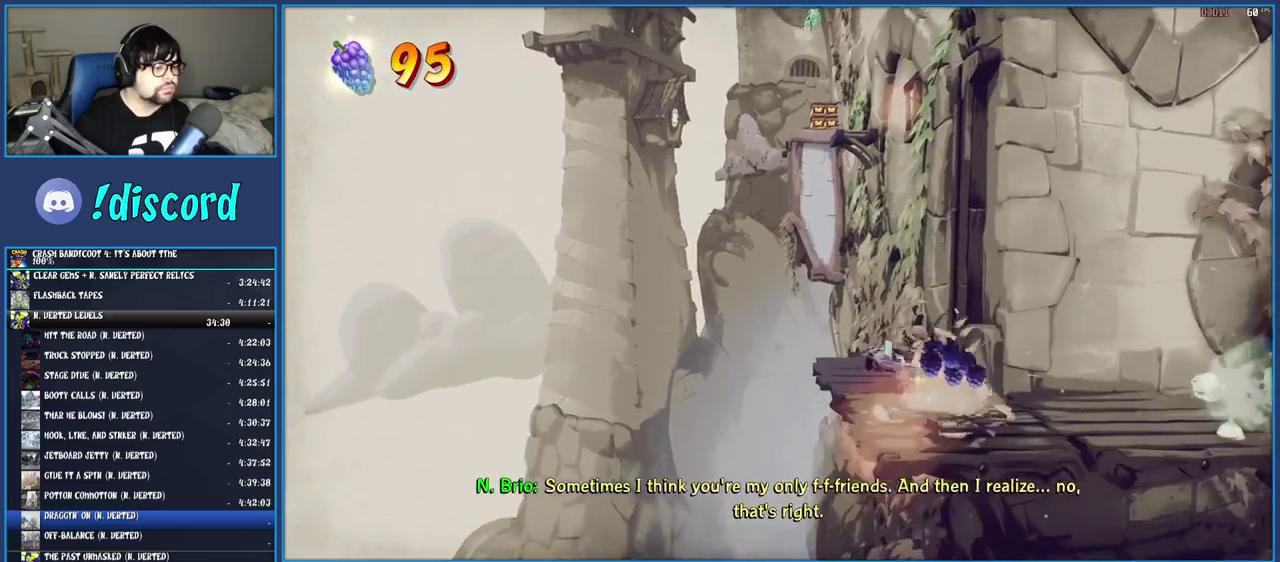
{"buttons": [], "left_stick": "center", "right_stick": "center", "events": [[217, "left_stick", "up-left"], [300, "left_stick", "center"]]}
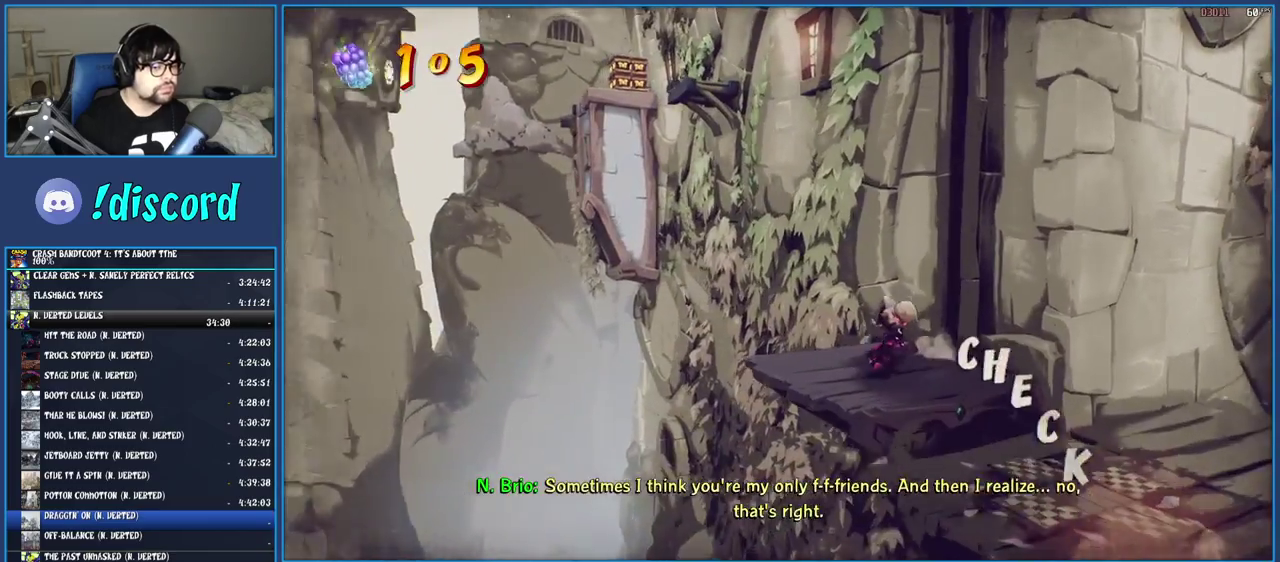
{"buttons": [], "left_stick": "center", "right_stick": "center", "events": []}
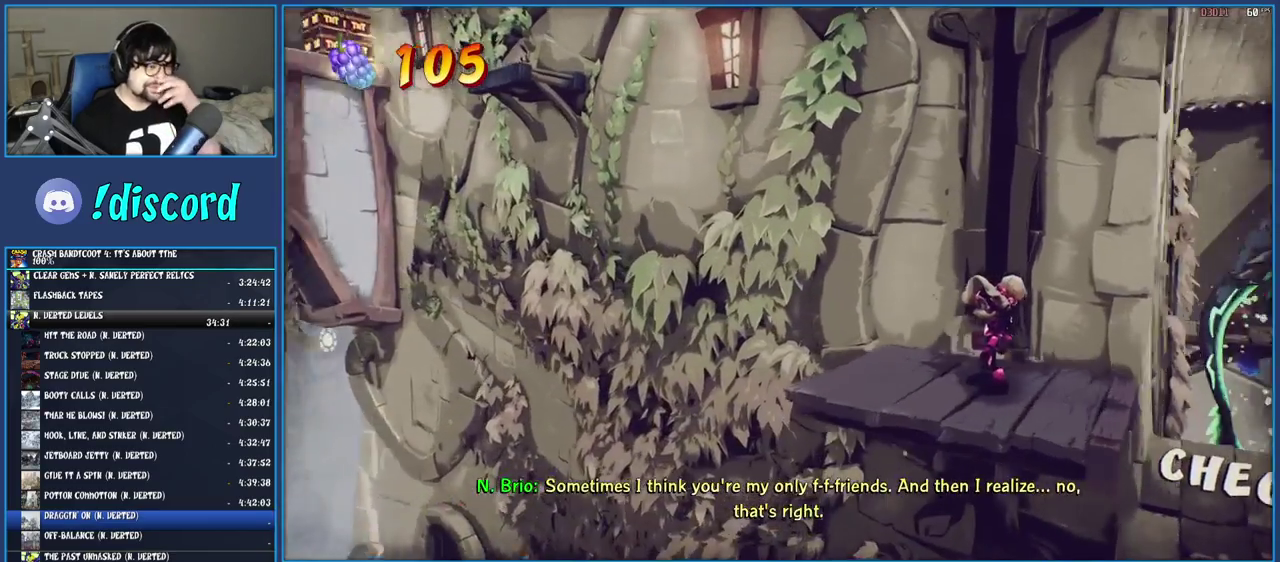
{"buttons": [], "left_stick": "center", "right_stick": "center", "events": []}
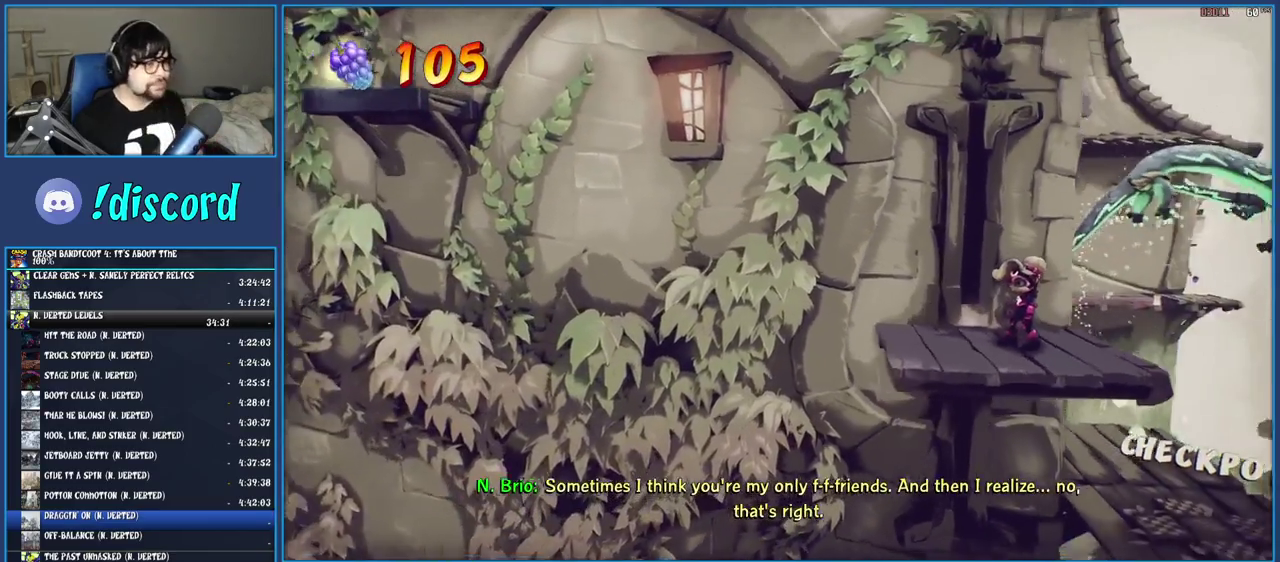
{"buttons": [], "left_stick": "center", "right_stick": "center", "events": [[367, "left_stick", "up-left"], [500, "left_stick", "center"]]}
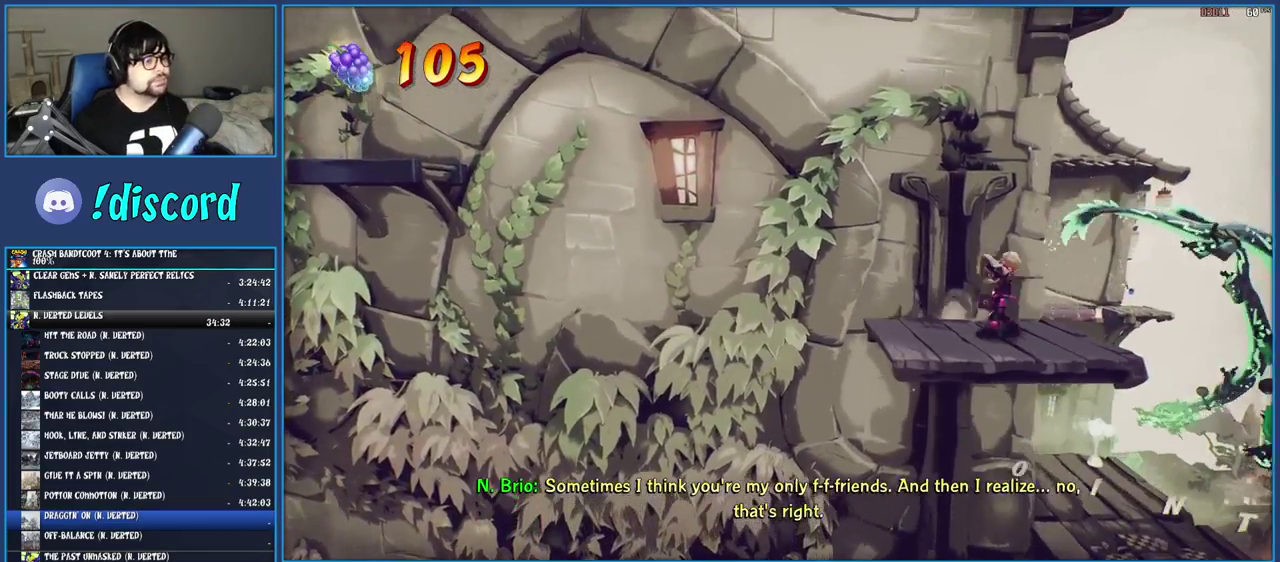
{"buttons": ["SQUARE"], "left_stick": "left", "right_stick": "center", "events": [[183, "left_stick", "left"], [400, "R1", "down"], [500, "R1", "up"], [500, "SQUARE", "down"]]}
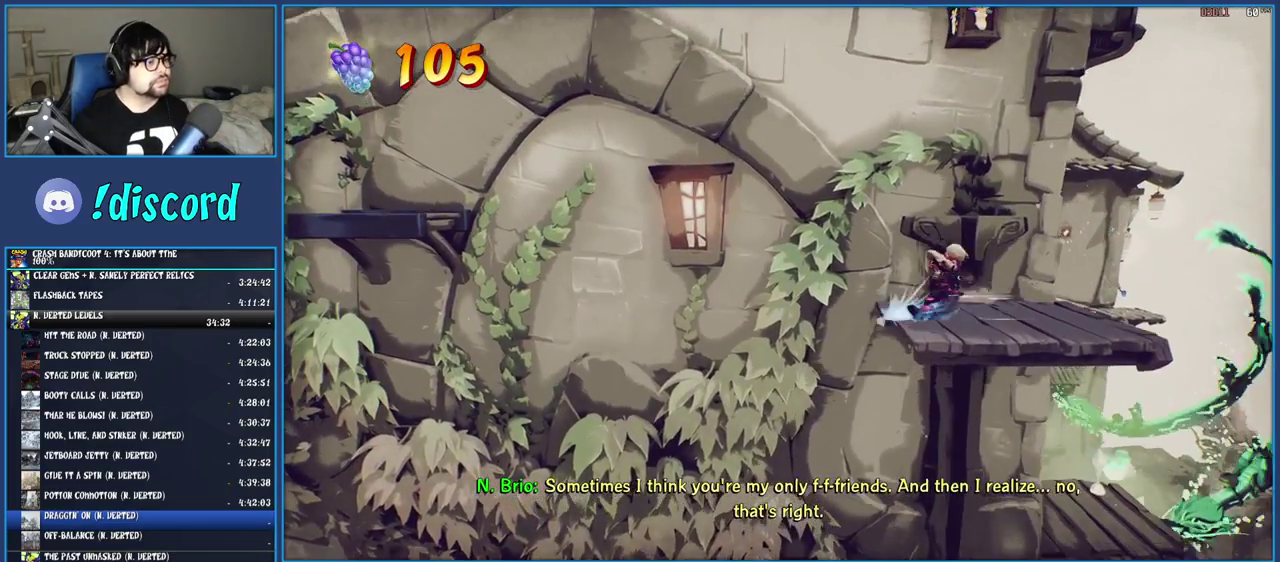
{"buttons": [], "left_stick": "left", "right_stick": "center", "events": [[50, "CROSS", "down"], [167, "CROSS", "up"], [167, "SQUARE", "up"], [300, "TRIANGLE", "down"], [450, "TRIANGLE", "up"]]}
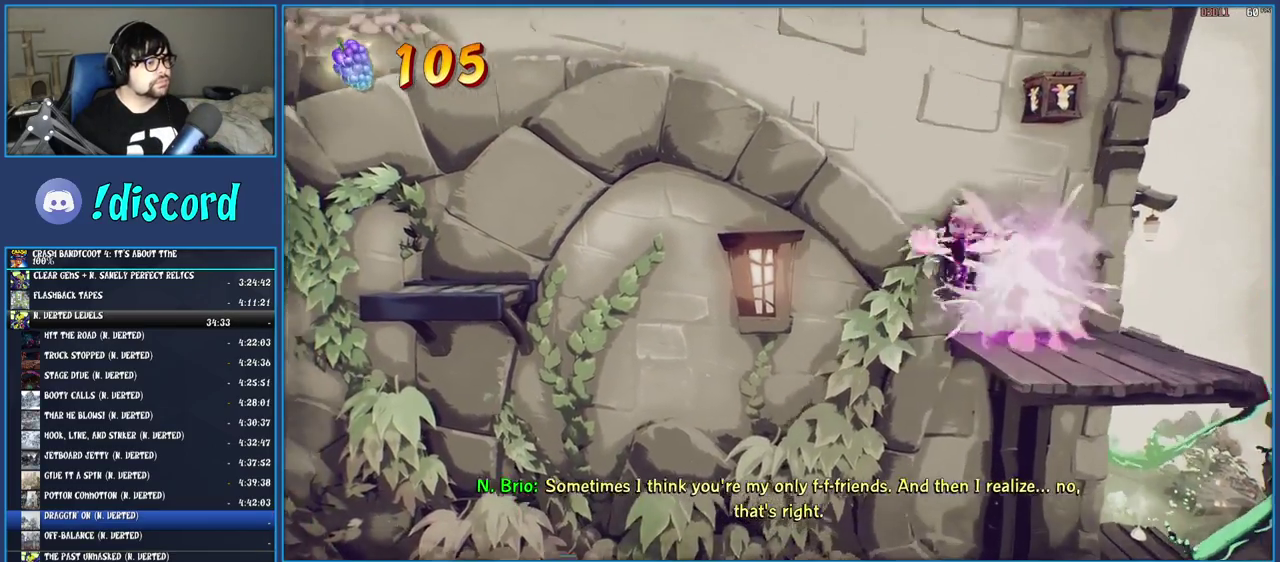
{"buttons": ["CROSS"], "left_stick": "left", "right_stick": "center", "events": [[500, "CROSS", "down"]]}
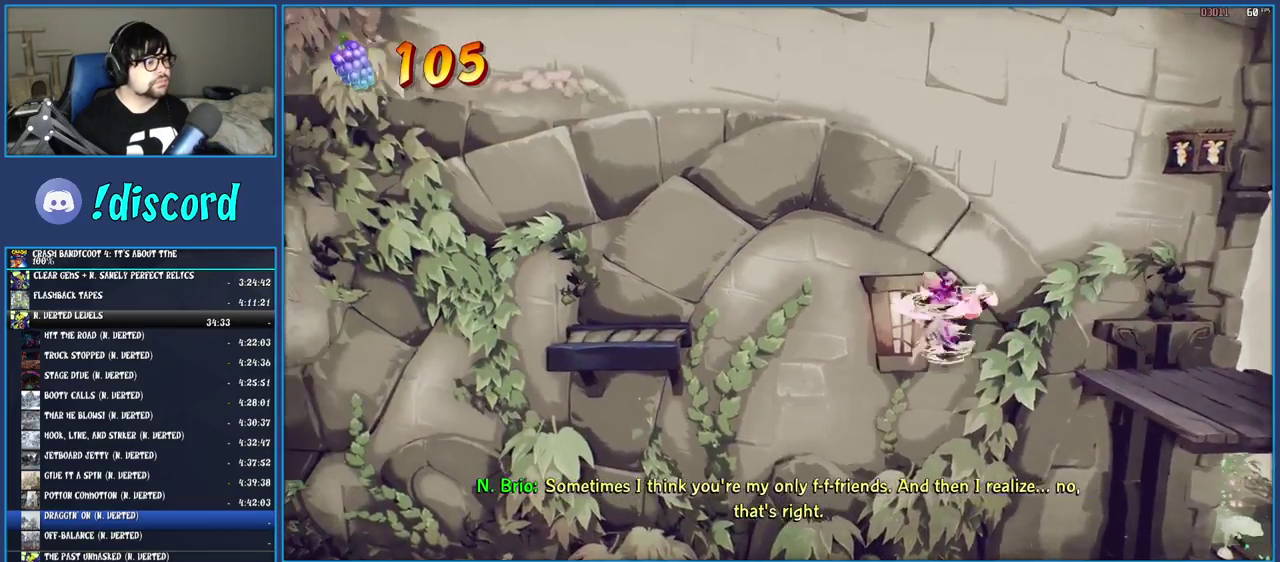
{"buttons": [], "left_stick": "left", "right_stick": "center", "events": [[283, "CROSS", "up"]]}
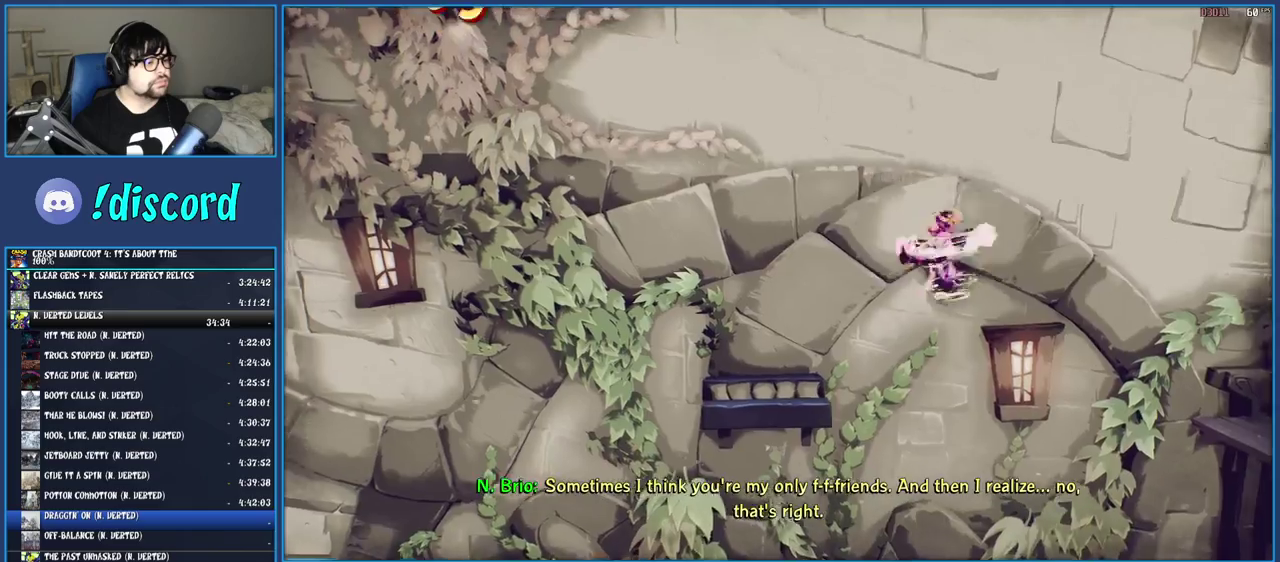
{"buttons": [], "left_stick": "left", "right_stick": "center", "events": [[33, "TRIANGLE", "down"], [200, "TRIANGLE", "up"]]}
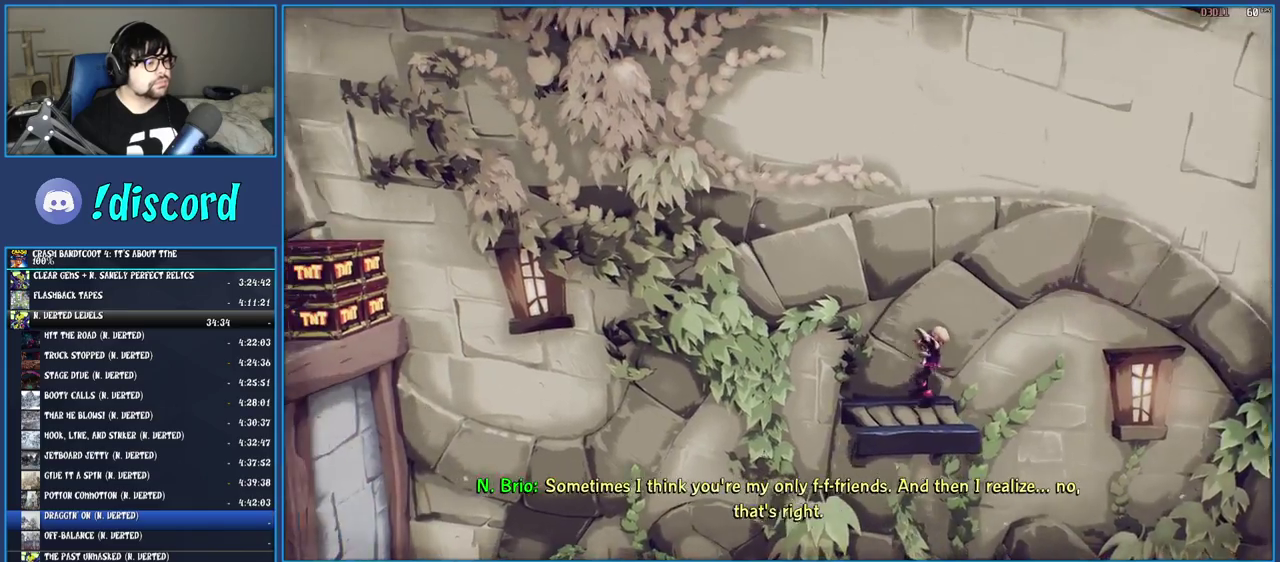
{"buttons": ["TRIANGLE"], "left_stick": "left", "right_stick": "center", "events": [[133, "R1", "down"], [217, "CROSS", "down"], [283, "R1", "up"], [333, "CROSS", "up"], [400, "TRIANGLE", "down"]]}
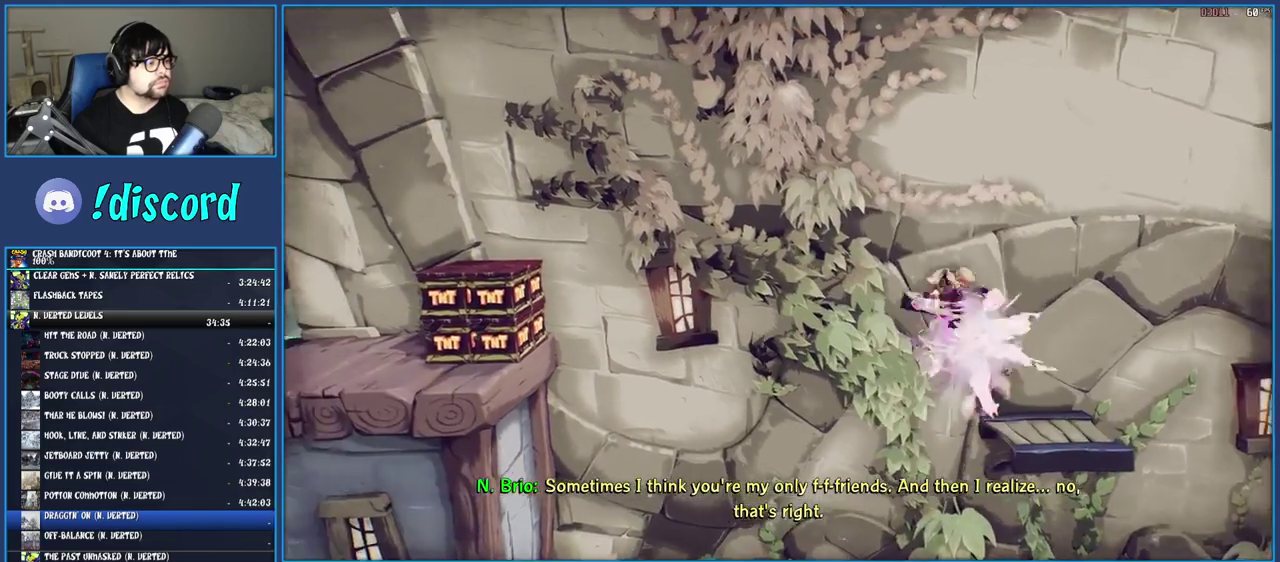
{"buttons": ["CROSS"], "left_stick": "left", "right_stick": "center", "events": [[50, "TRIANGLE", "up"], [333, "CROSS", "down"]]}
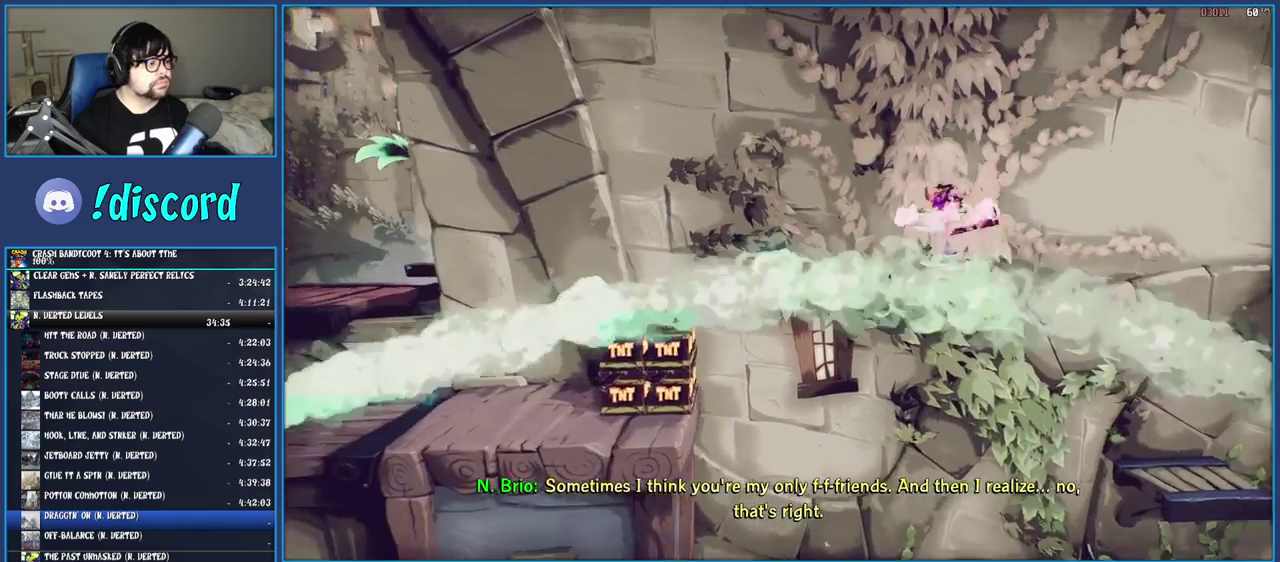
{"buttons": ["CROSS"], "left_stick": "left", "right_stick": "center", "events": []}